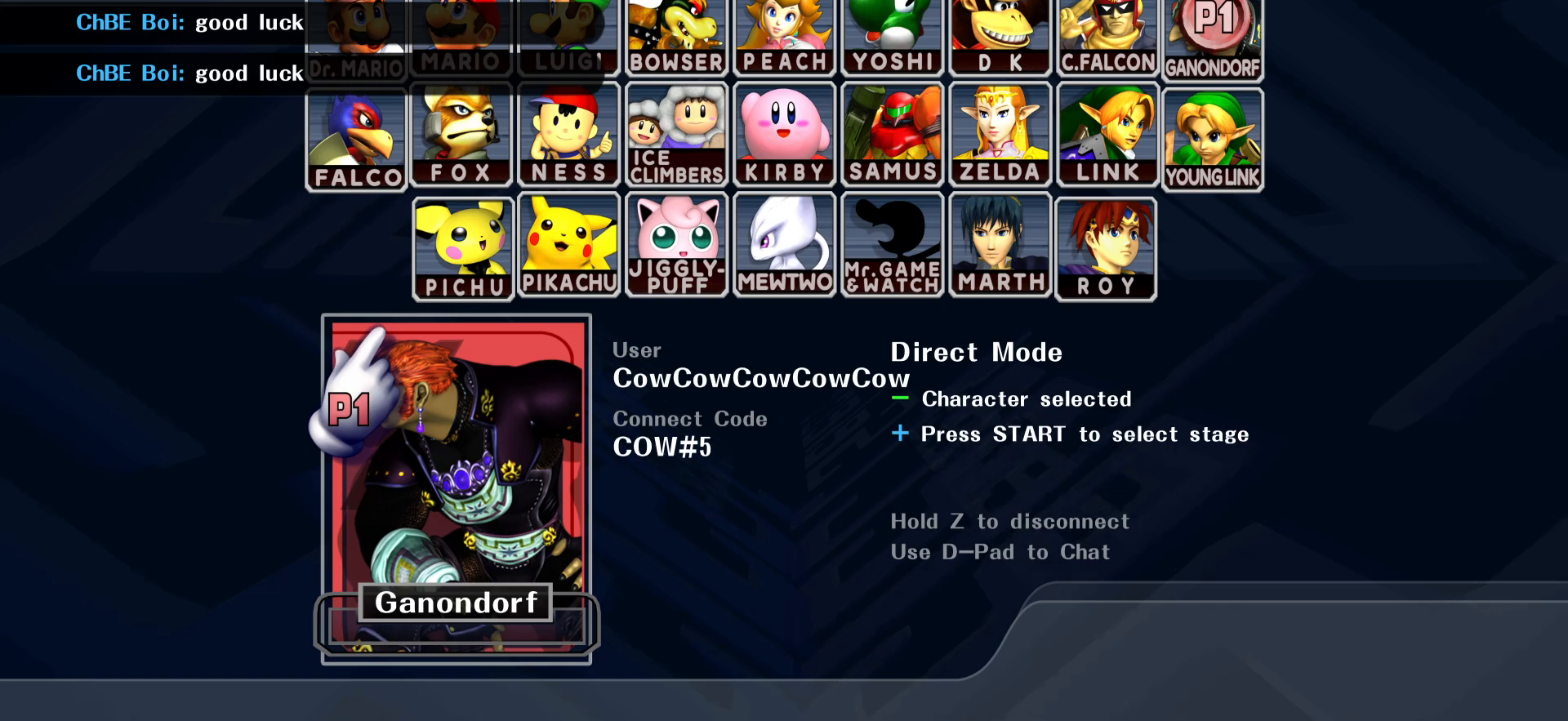
Gameplay with a controller (arcade stick); each line is a JSON object with the inputs held at the frame after it. "events" lists button and stick changes between this image and that frame as [ms after this image, input, new state], when the widget could be followed in between. Not read: L3 R3.
{"buttons": [], "events": []}
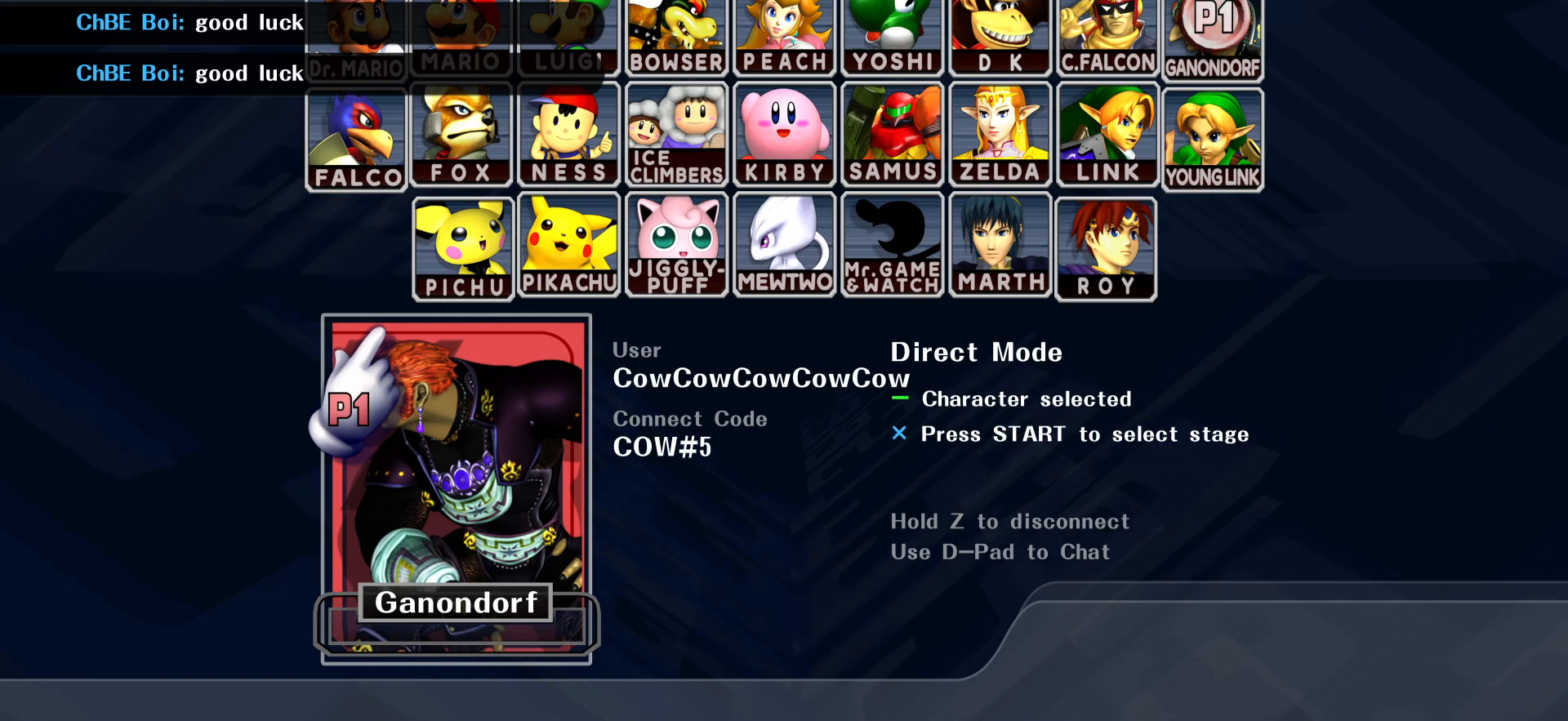
{"buttons": [], "events": [[217, "START", "down"], [350, "START", "up"]]}
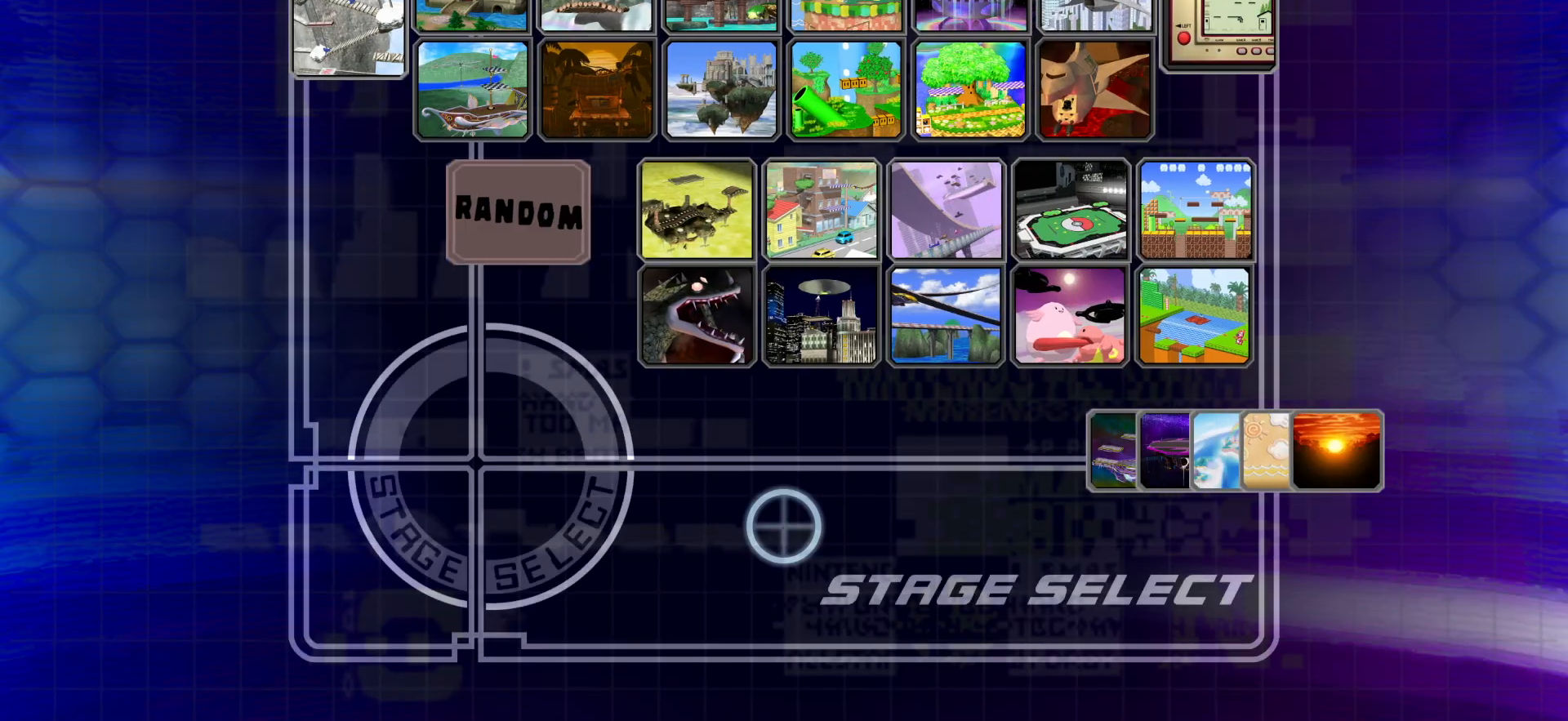
{"buttons": ["DPAD_UP"], "events": [[233, "DPAD_UP", "down"], [250, "DPAD_RIGHT", "down"], [350, "DPAD_RIGHT", "up"]]}
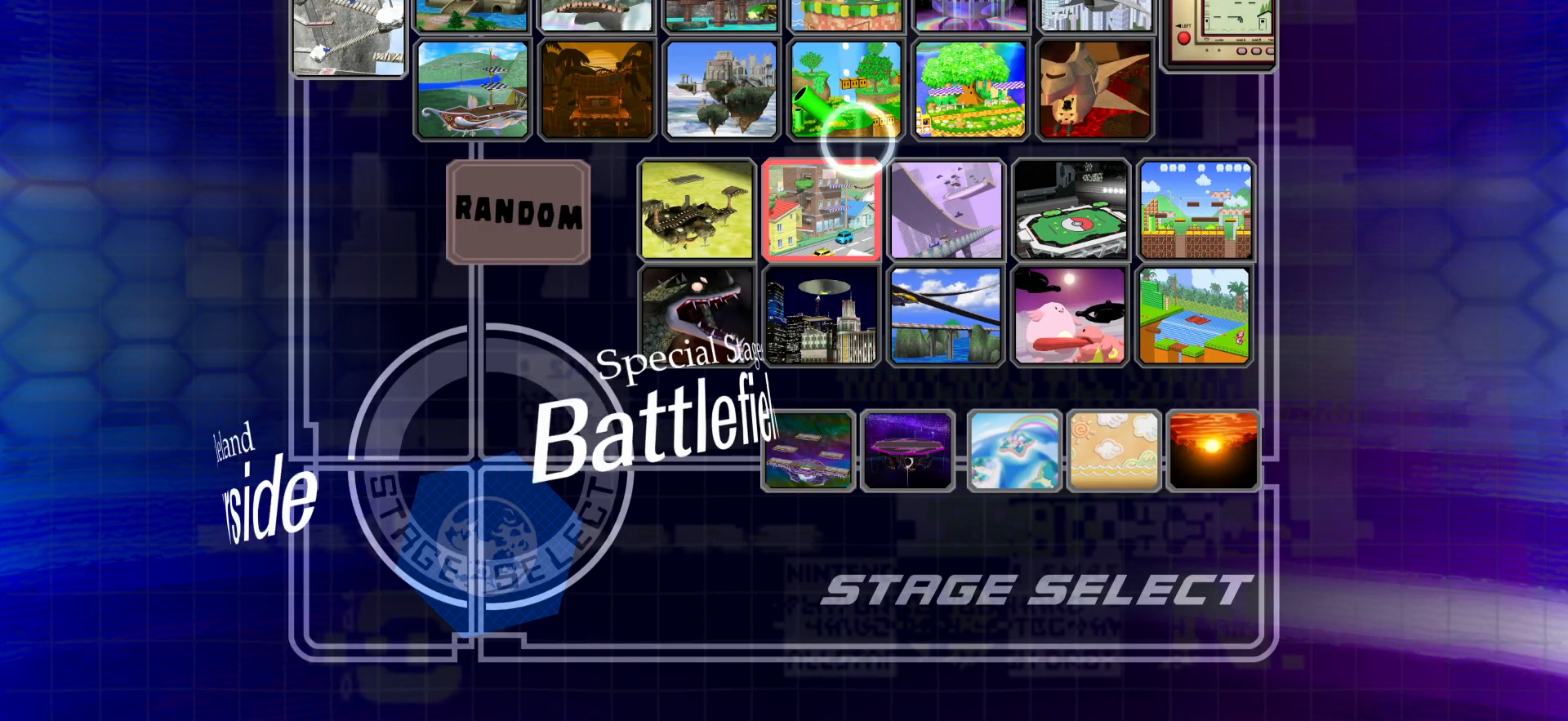
{"buttons": [], "events": [[133, "DPAD_UP", "up"], [200, "A", "down"], [317, "A", "up"]]}
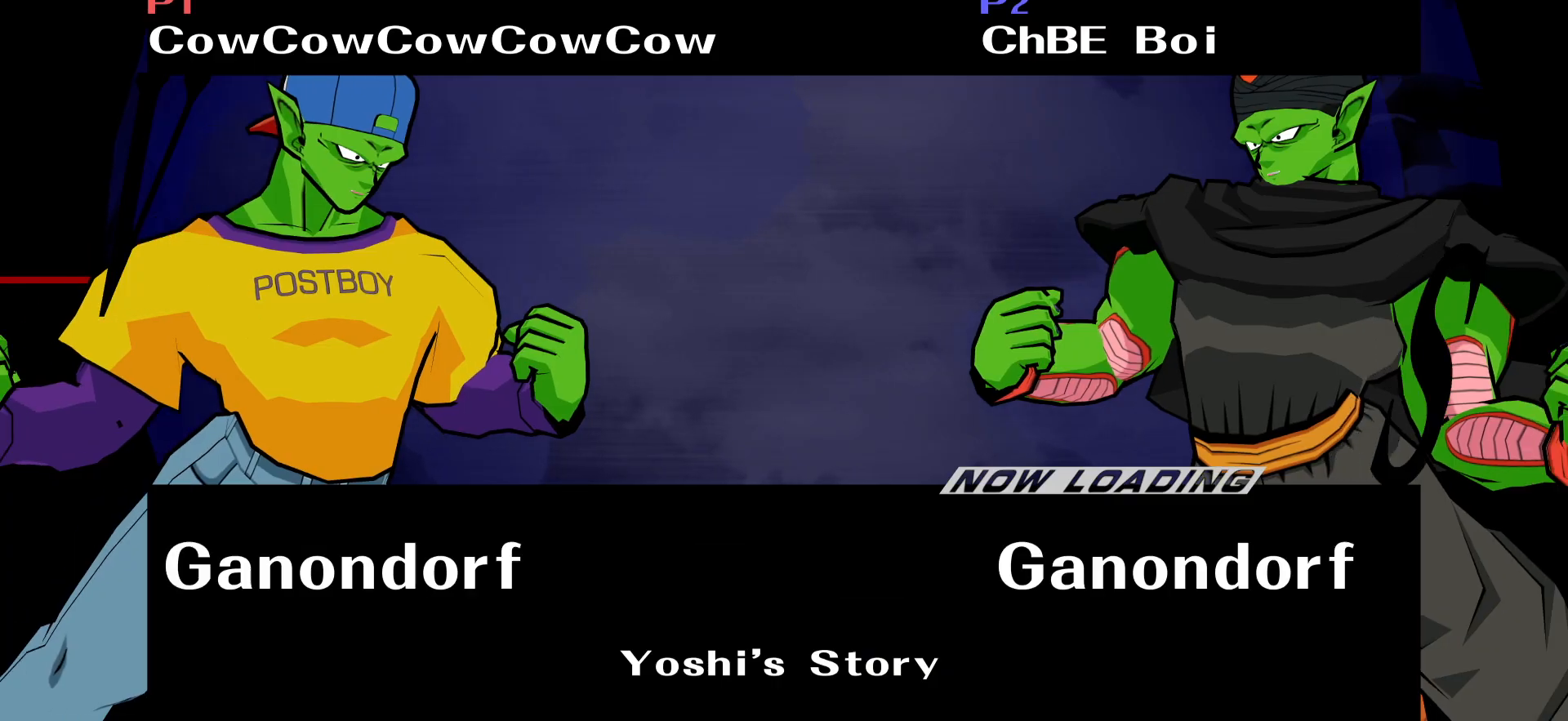
{"buttons": [], "events": []}
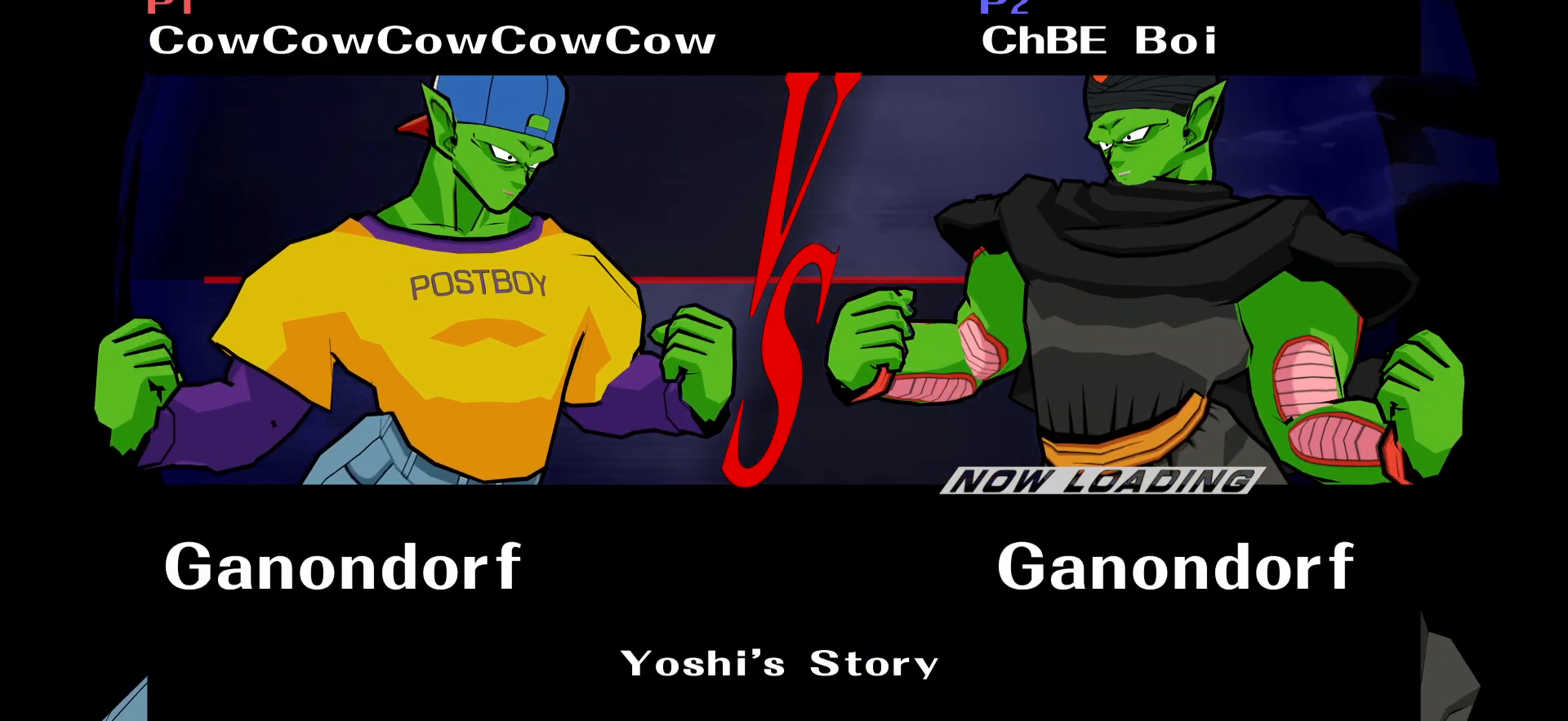
{"buttons": [], "events": []}
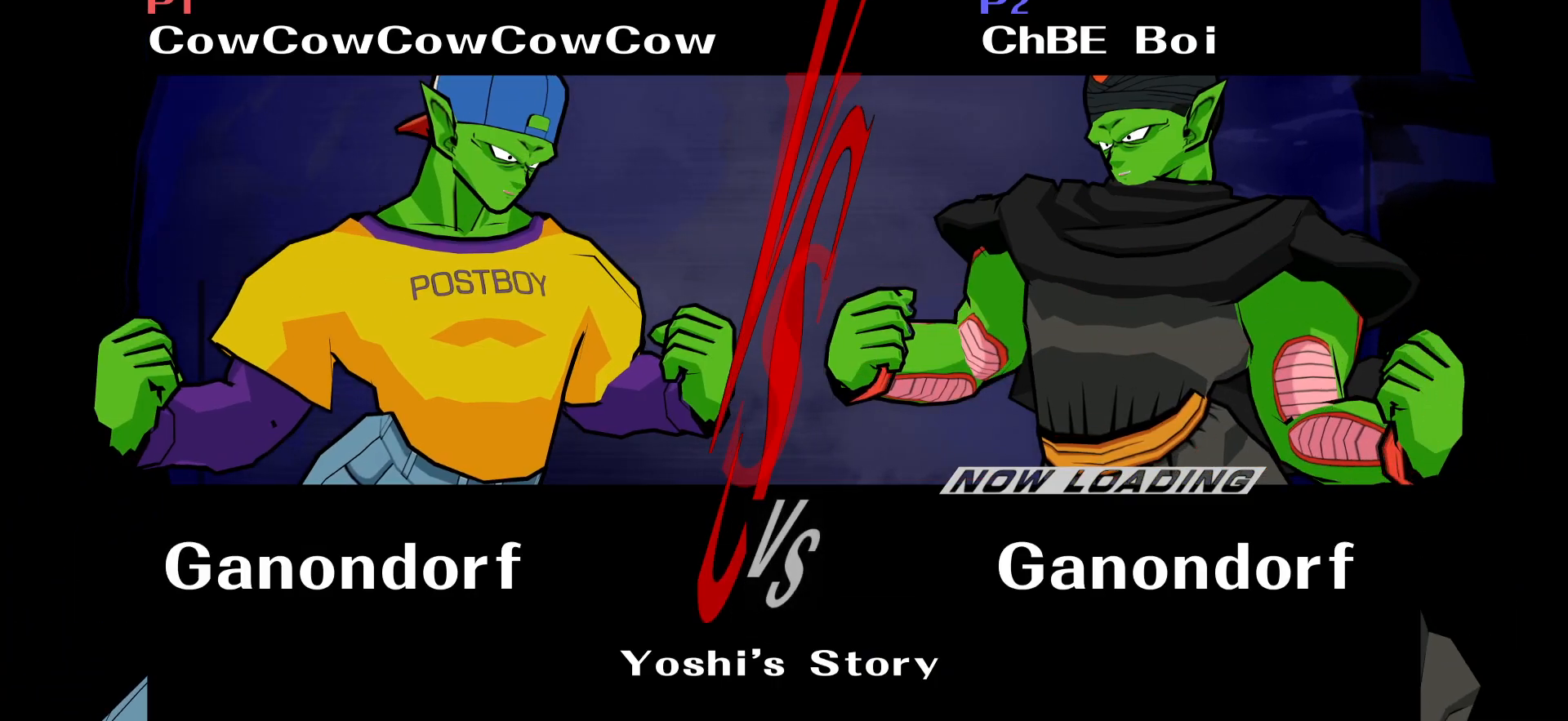
{"buttons": [], "events": []}
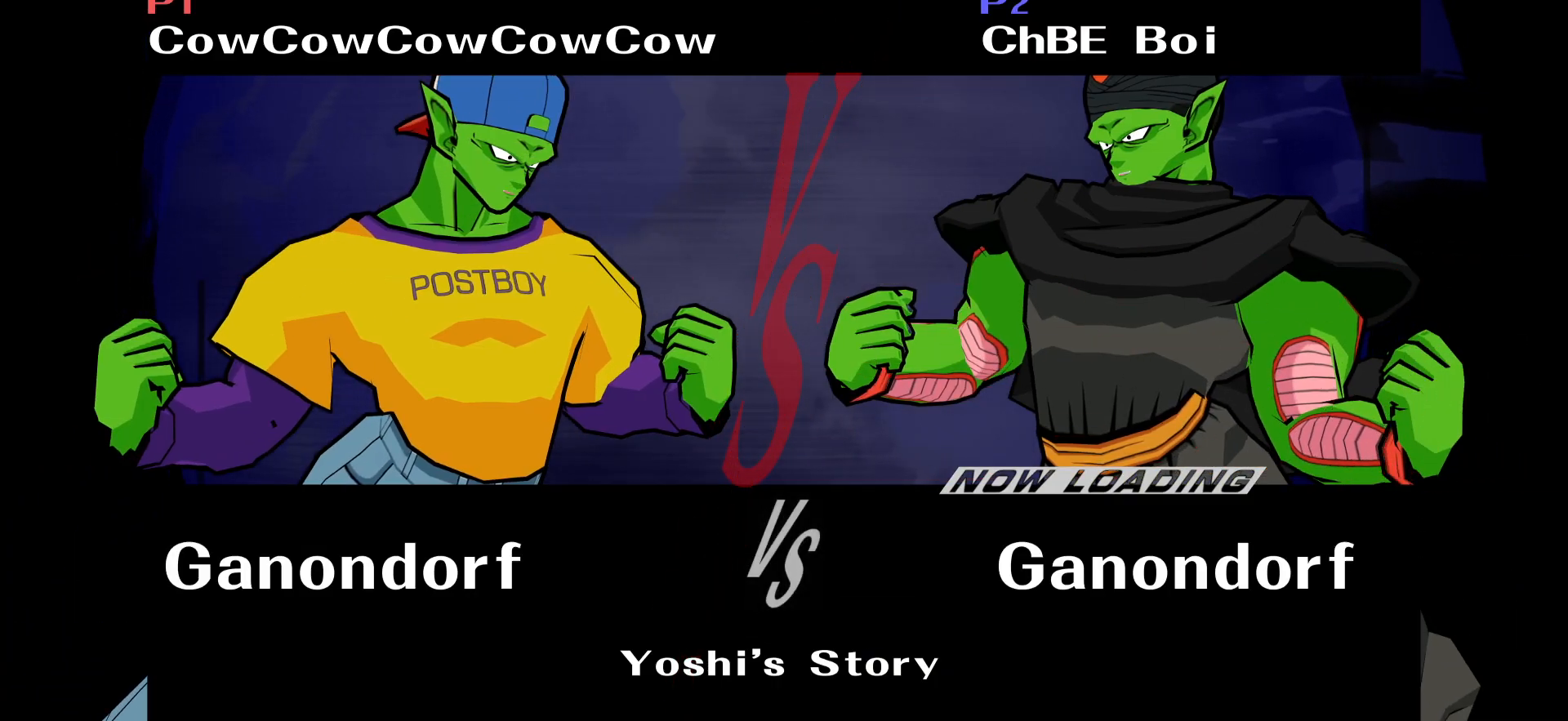
{"buttons": [], "events": []}
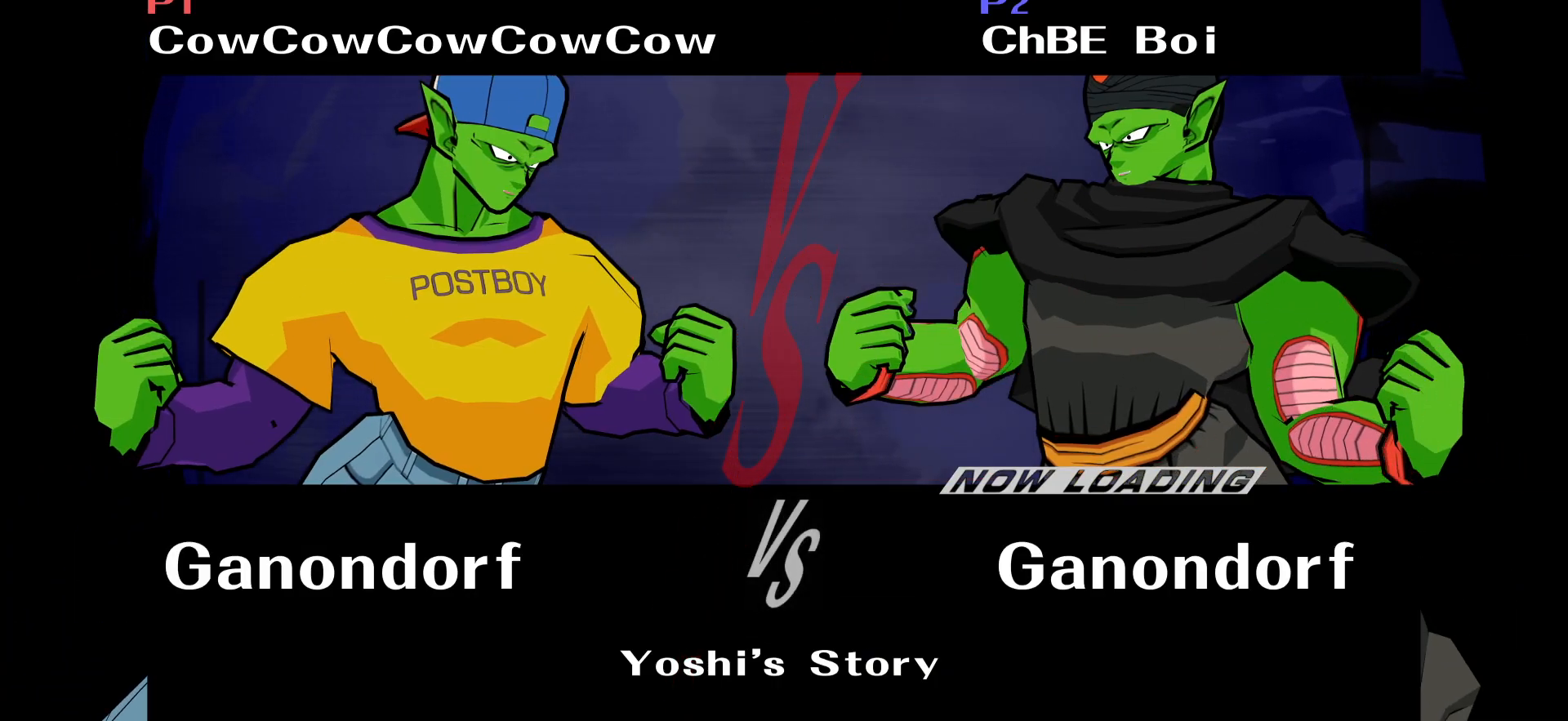
{"buttons": [], "events": []}
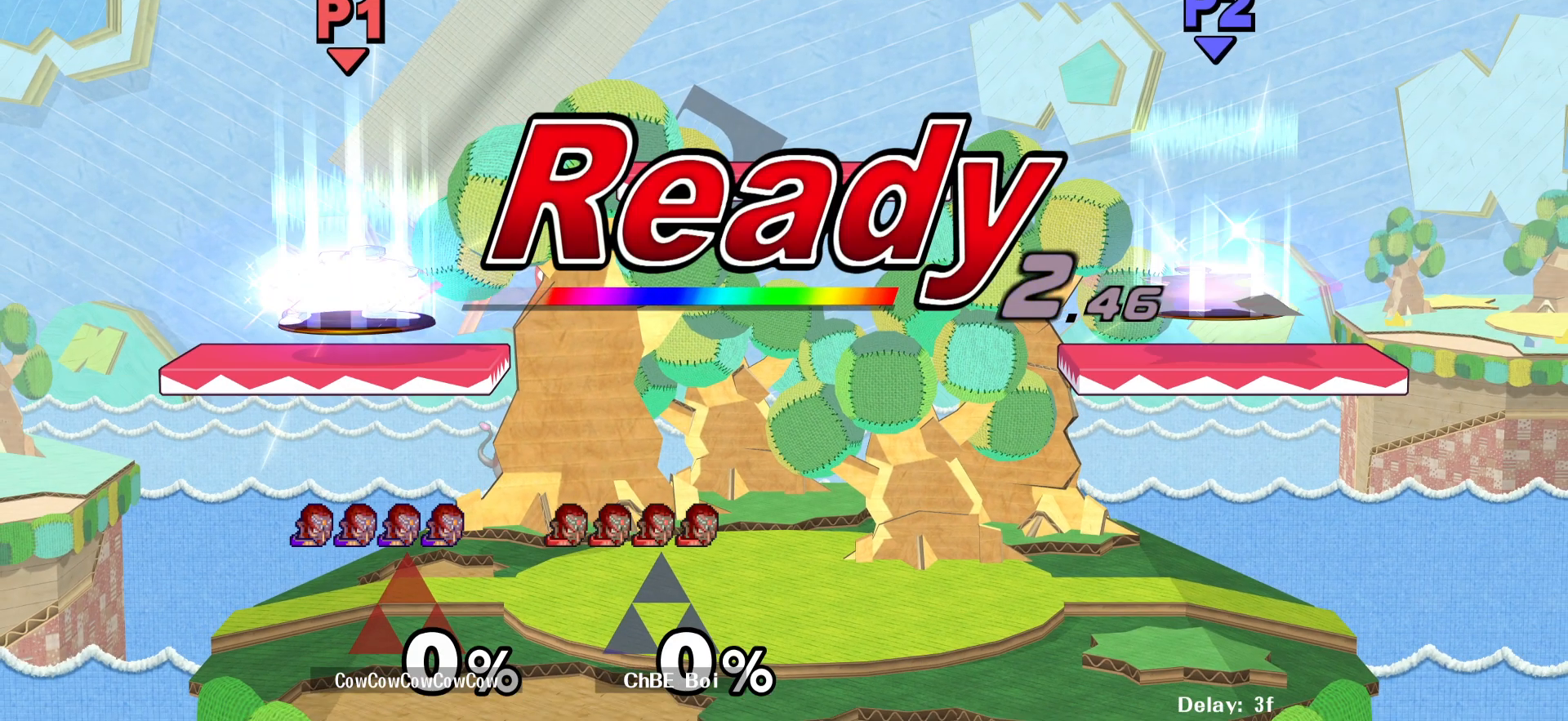
{"buttons": [], "events": []}
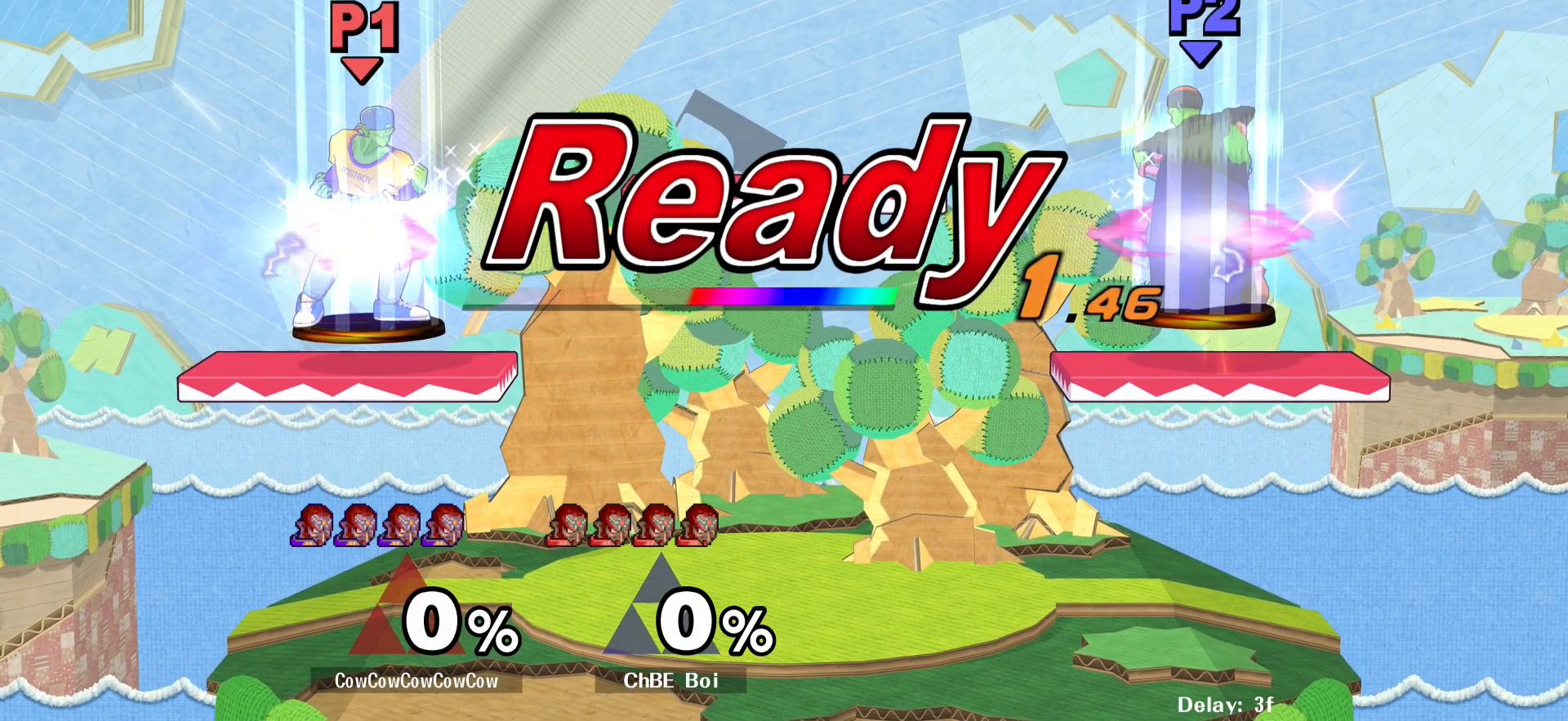
{"buttons": [], "events": []}
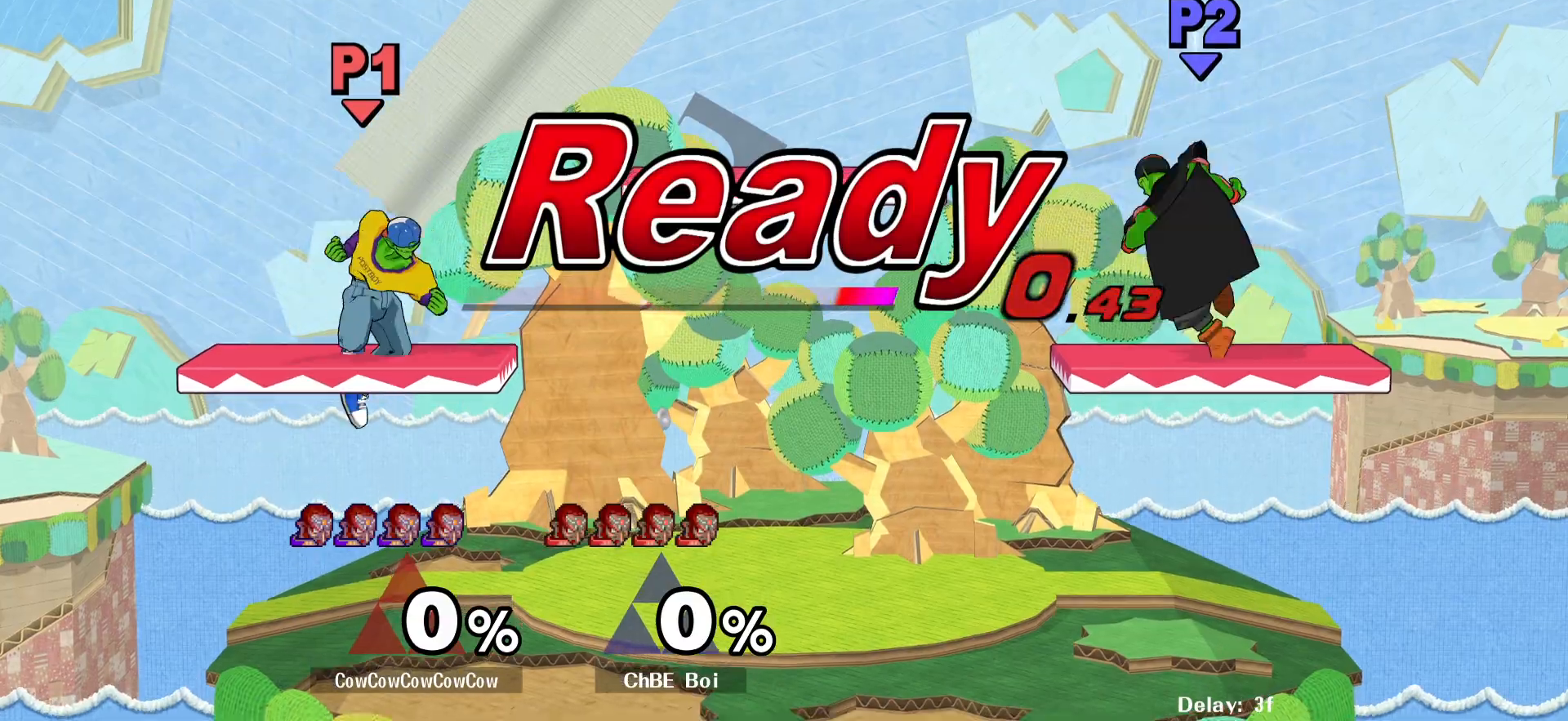
{"buttons": ["DPAD_DOWN", "DPAD_RIGHT"], "events": [[200, "DPAD_RIGHT", "down"], [450, "DPAD_DOWN", "down"]]}